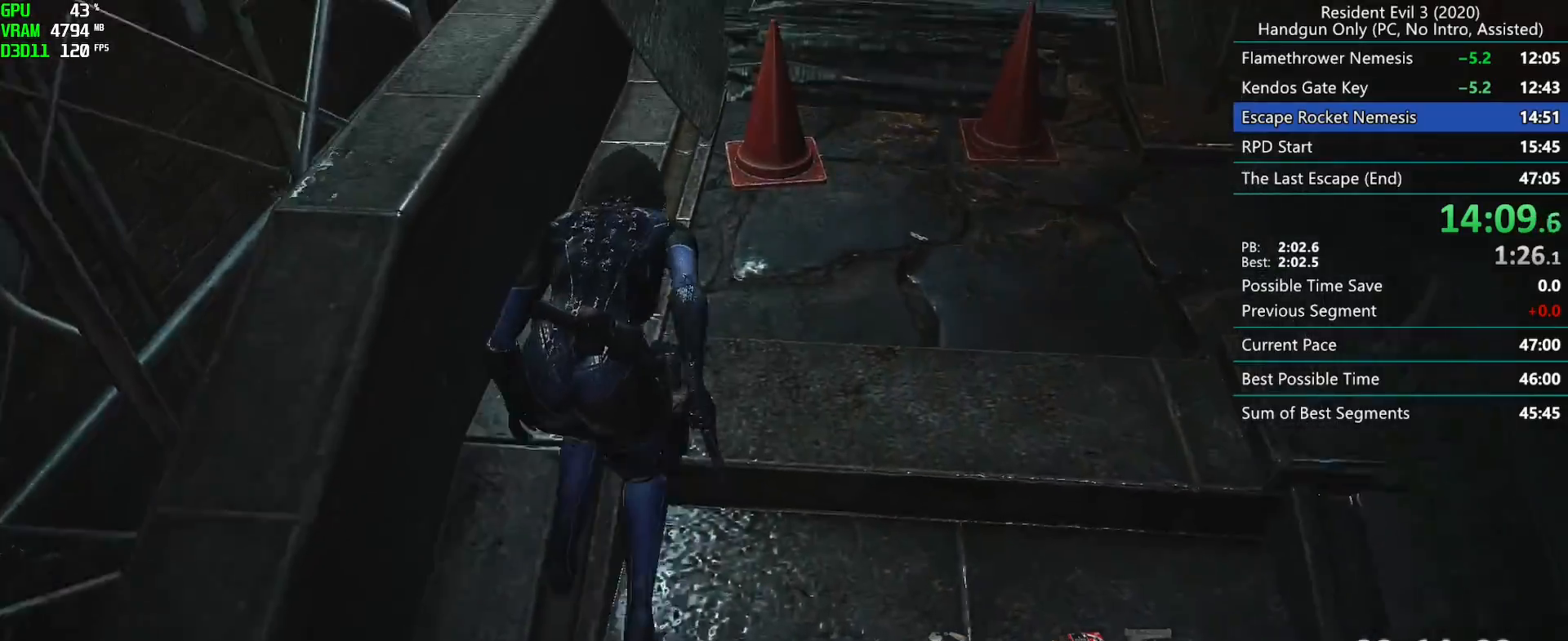
Gameplay with keyboard and mouse; each line is a JSON object with the keys and mouse buttons held at the frame after it. "events" lists presses ("down") and releases ("up") of "alt", "d", "f", "g", "h", "r", "s", "t", "w", "mouse_left", "mouse_wheel", "mouse_right", "mouse_mb4" and "mouse_mb5" between this image and that frame as [ms after this image, input, new state], when the widget could be followed in between. "mouse_left", "mouse_wheel", "mouse_right", "mouse_mb4", "mouse_mb5" = the "left", "wheel", "right", "mb4", "mb5" buttons of the "mouse" list. No other keys are recorded. "wheel" means that the mouse wheel is clicked or scrolled. Mouse movement is not recorded. Not read: e.
{"keys": [], "mouse": [], "events": [[483, "r", "up"]]}
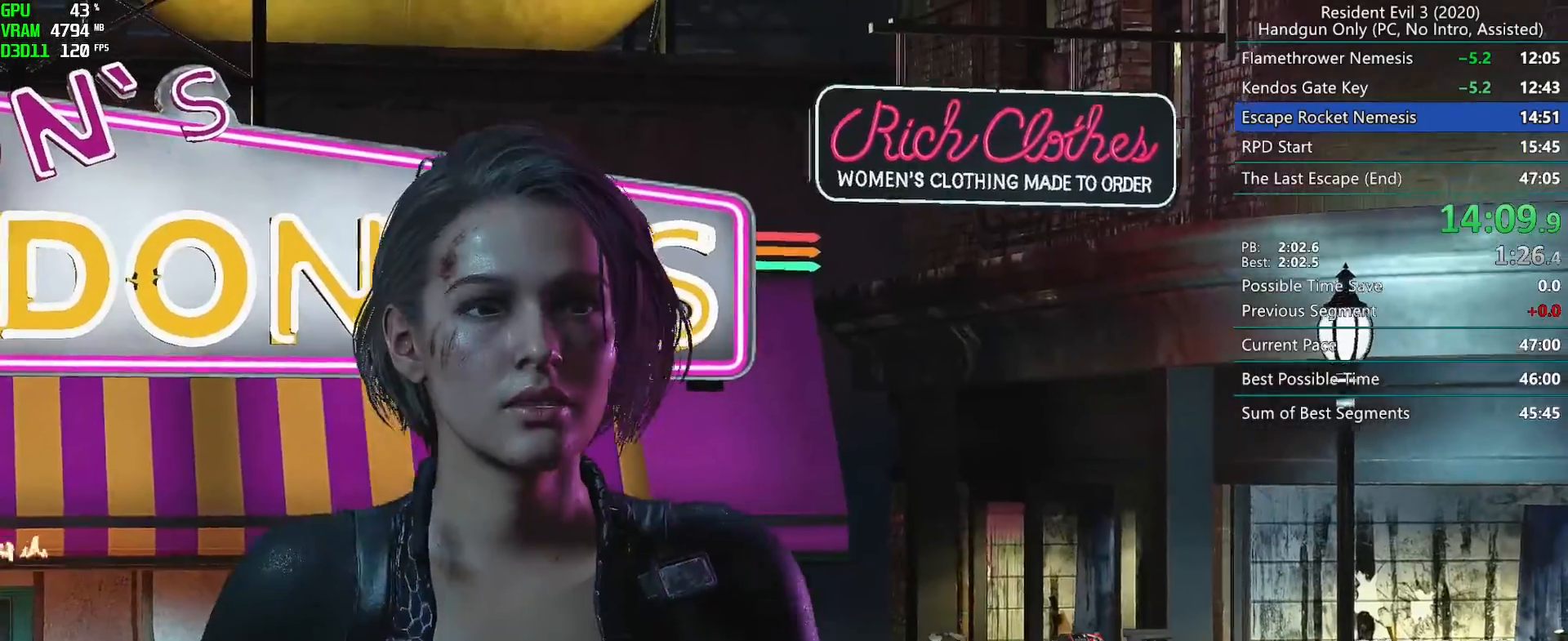
{"keys": [], "mouse": [], "events": [[167, "g", "down"], [250, "h", "down"], [300, "g", "up"], [383, "h", "up"]]}
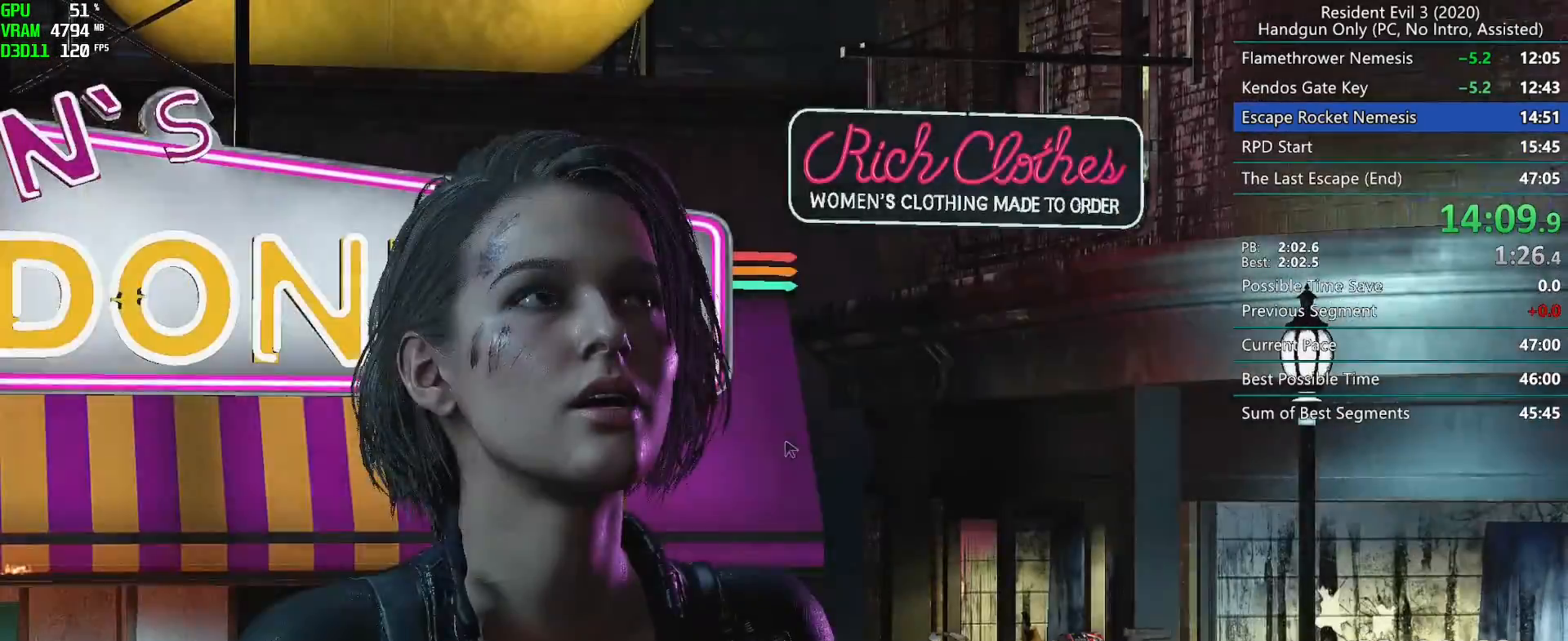
{"keys": ["f"], "mouse": [], "events": [[150, "f", "down"]]}
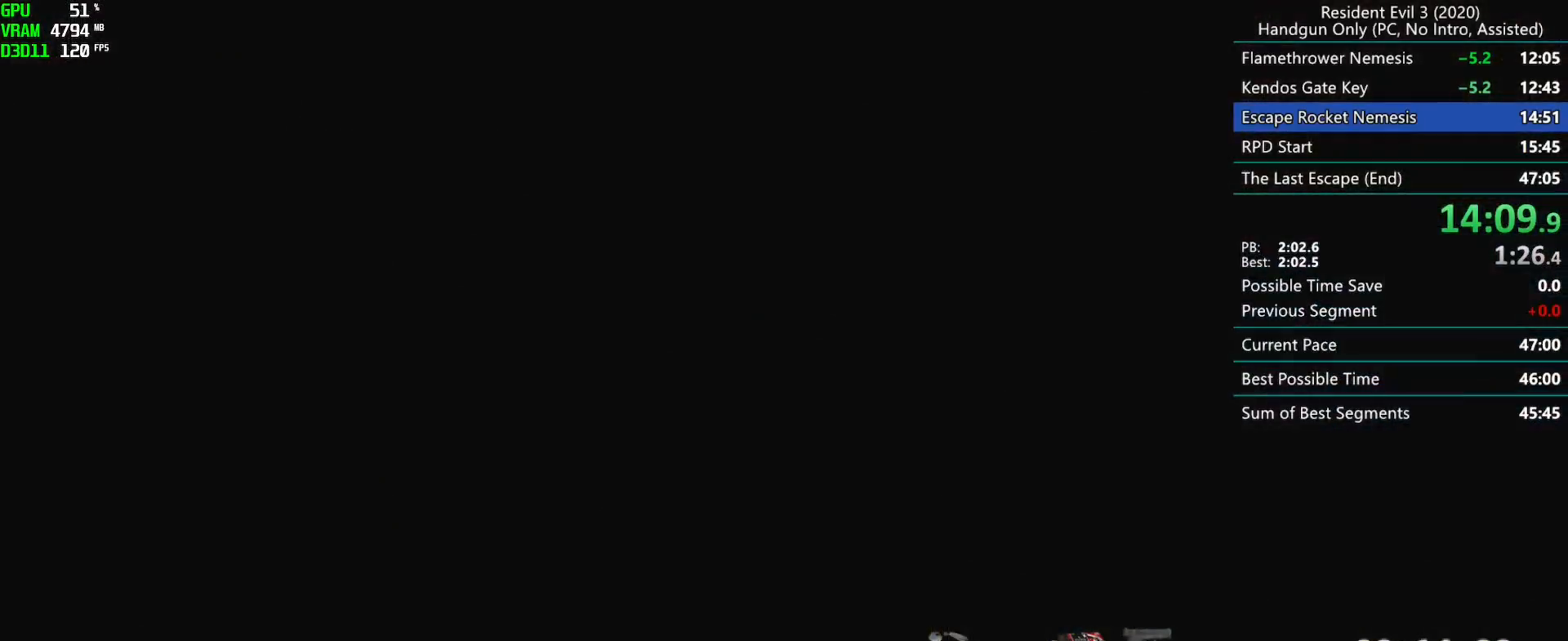
{"keys": ["f"], "mouse": ["mb4"], "events": [[33, "mouse_mb4", "down"]]}
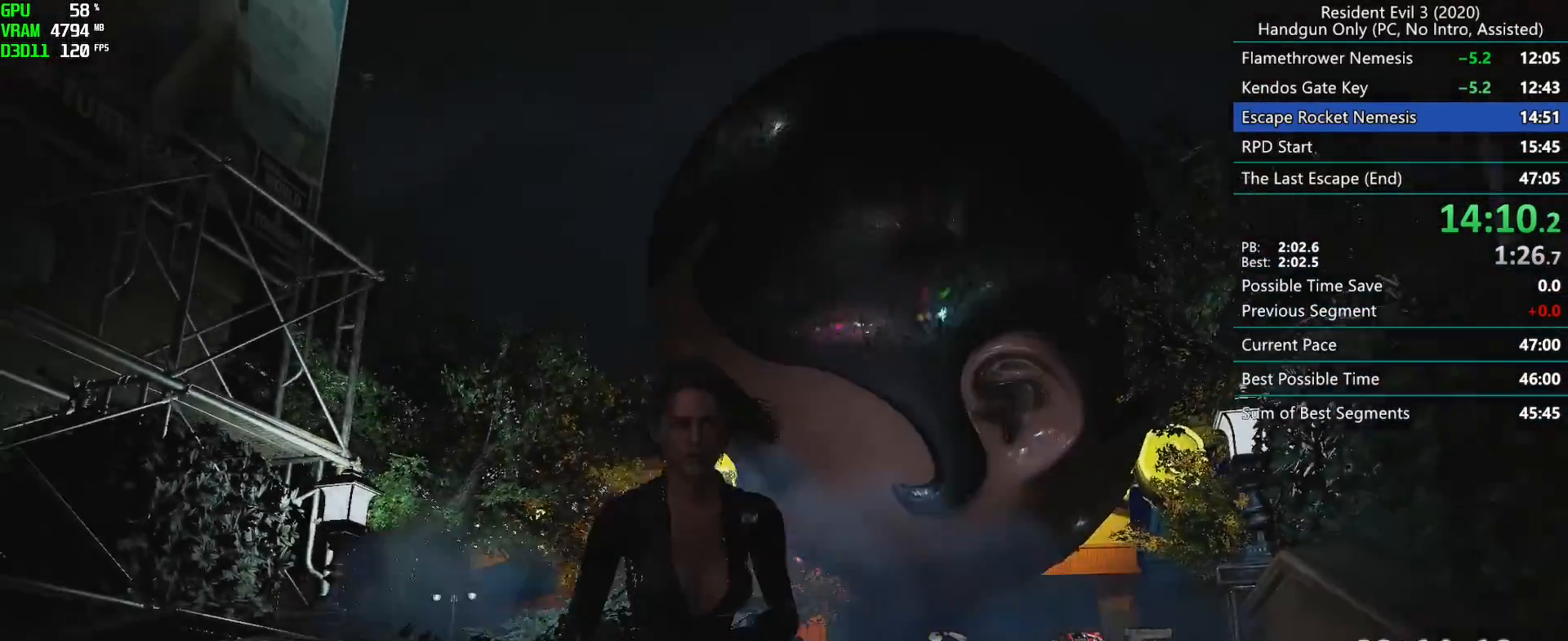
{"keys": ["r"], "mouse": [], "events": [[17, "mouse_mb4", "up"], [33, "d", "down"], [83, "f", "up"], [217, "r", "down"], [283, "d", "up"]]}
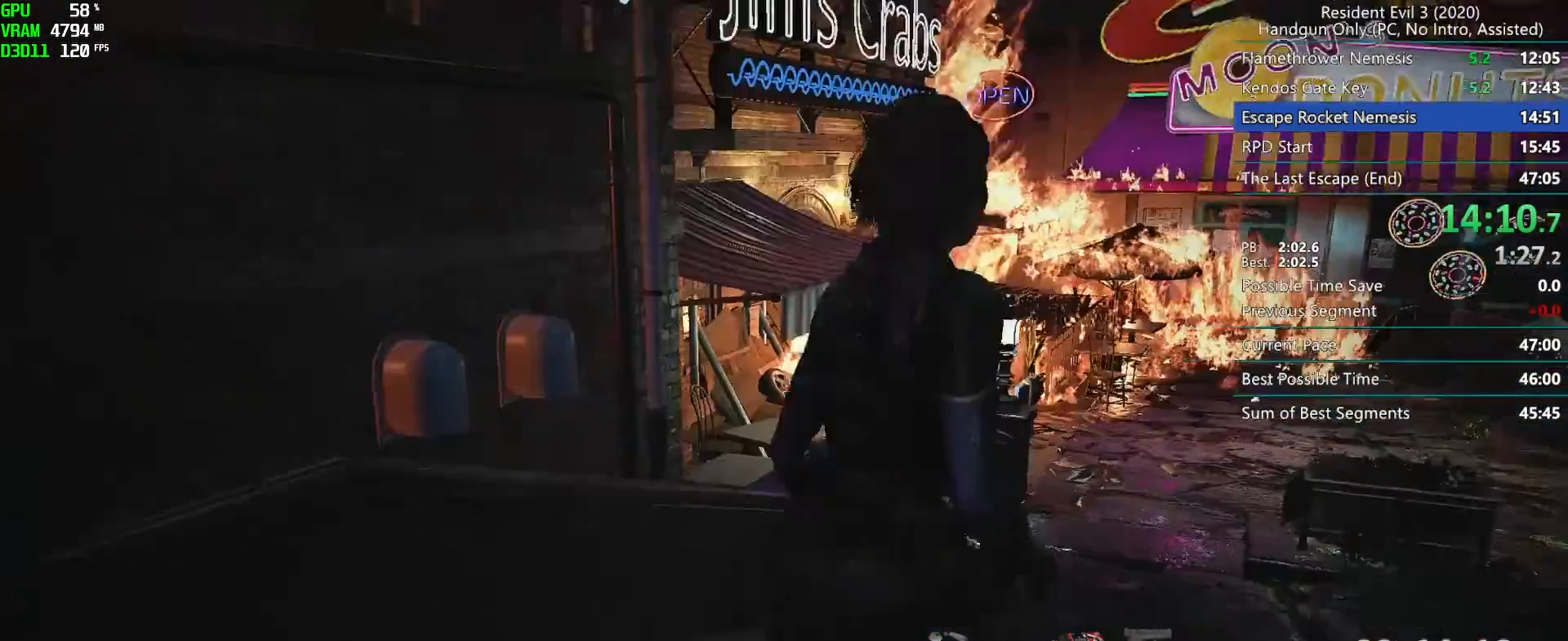
{"keys": ["r"], "mouse": [], "events": [[50, "mouse_left", "down"], [133, "mouse_left", "up"]]}
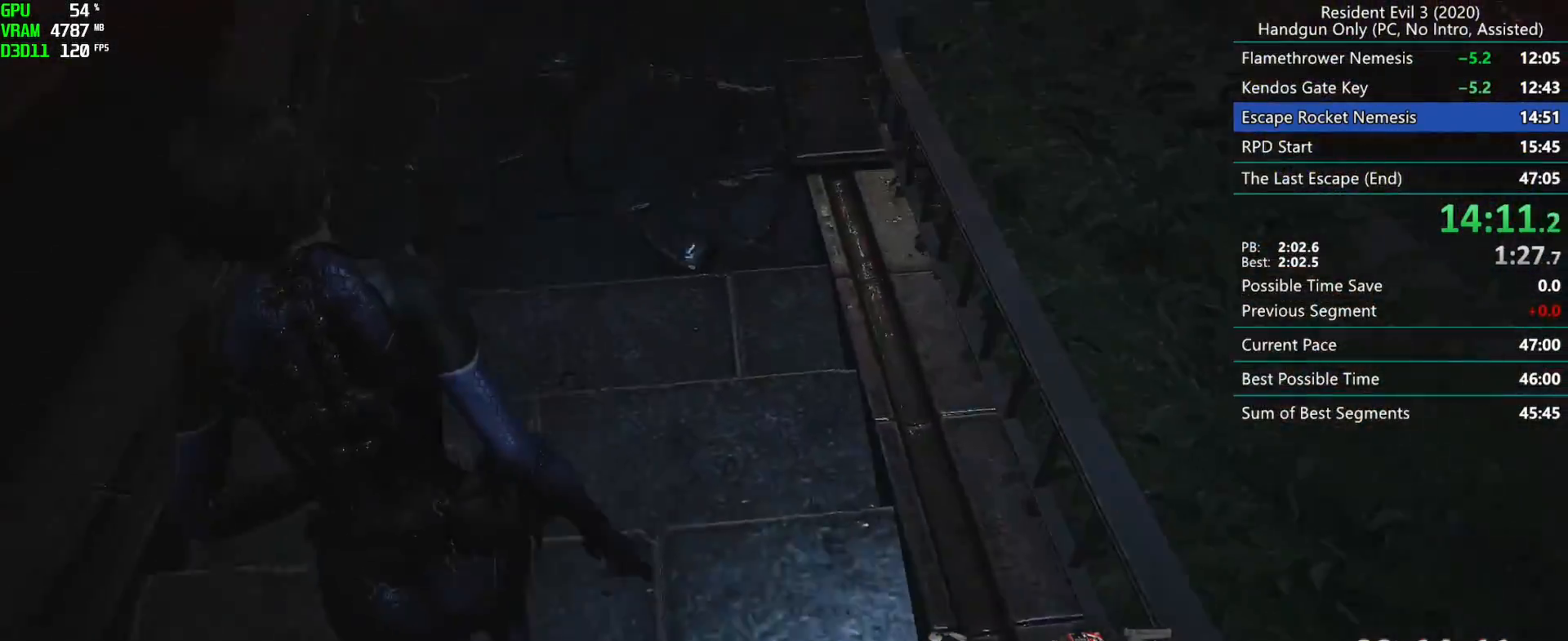
{"keys": ["r"], "mouse": [], "events": [[67, "mouse_left", "down"], [133, "mouse_left", "up"]]}
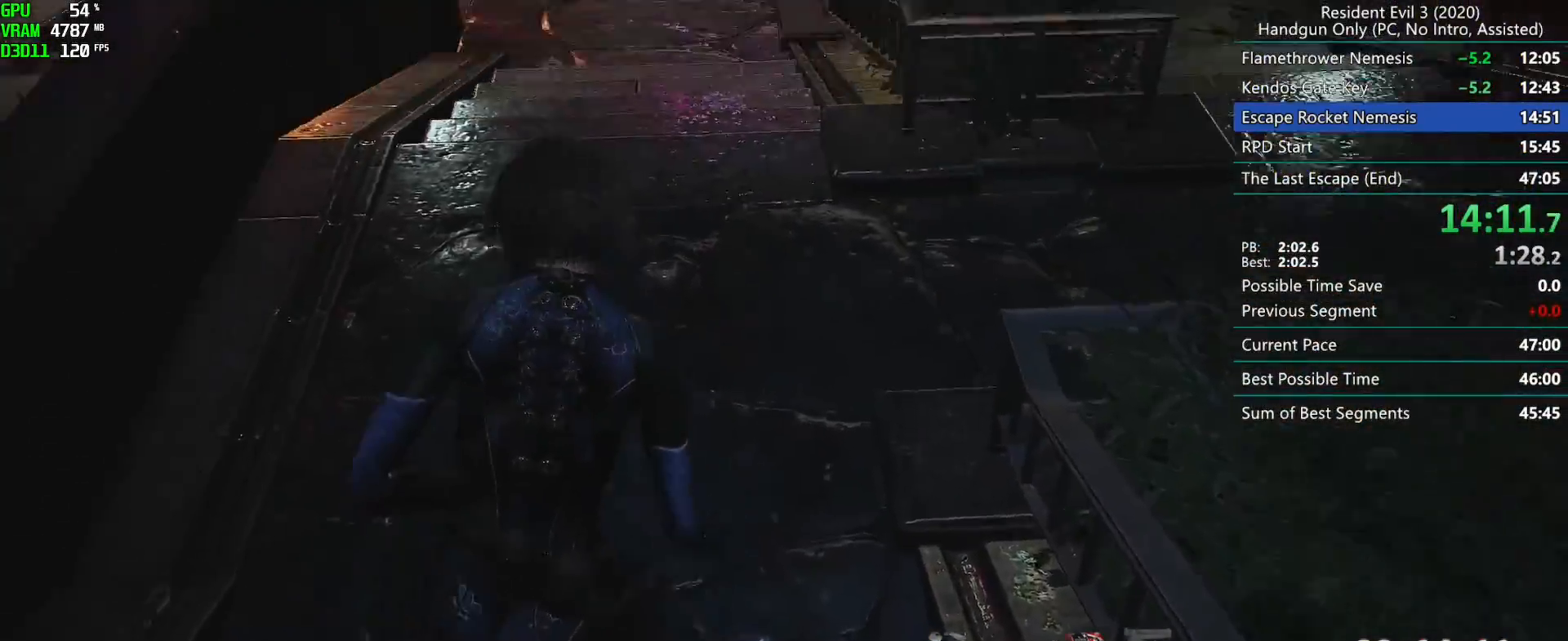
{"keys": ["r"], "mouse": [], "events": []}
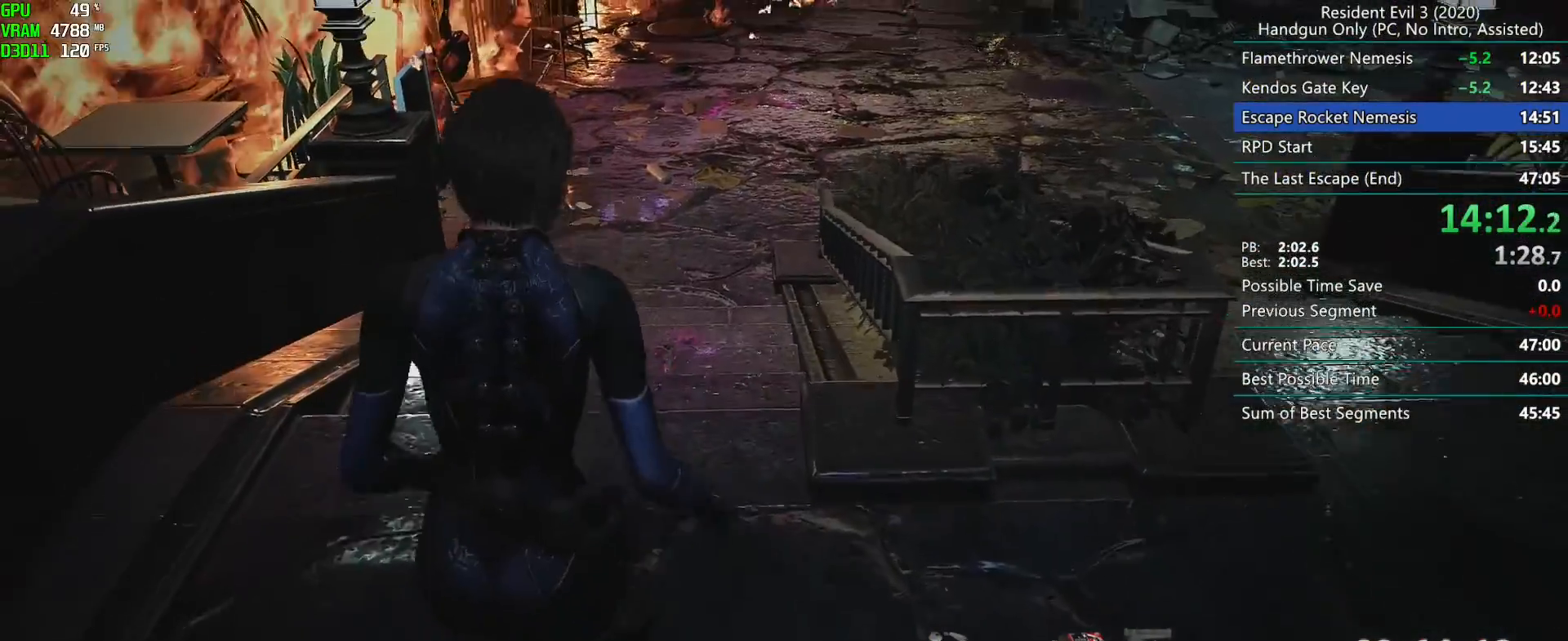
{"keys": ["r"], "mouse": [], "events": [[433, "mouse_left", "down"], [483, "mouse_left", "up"]]}
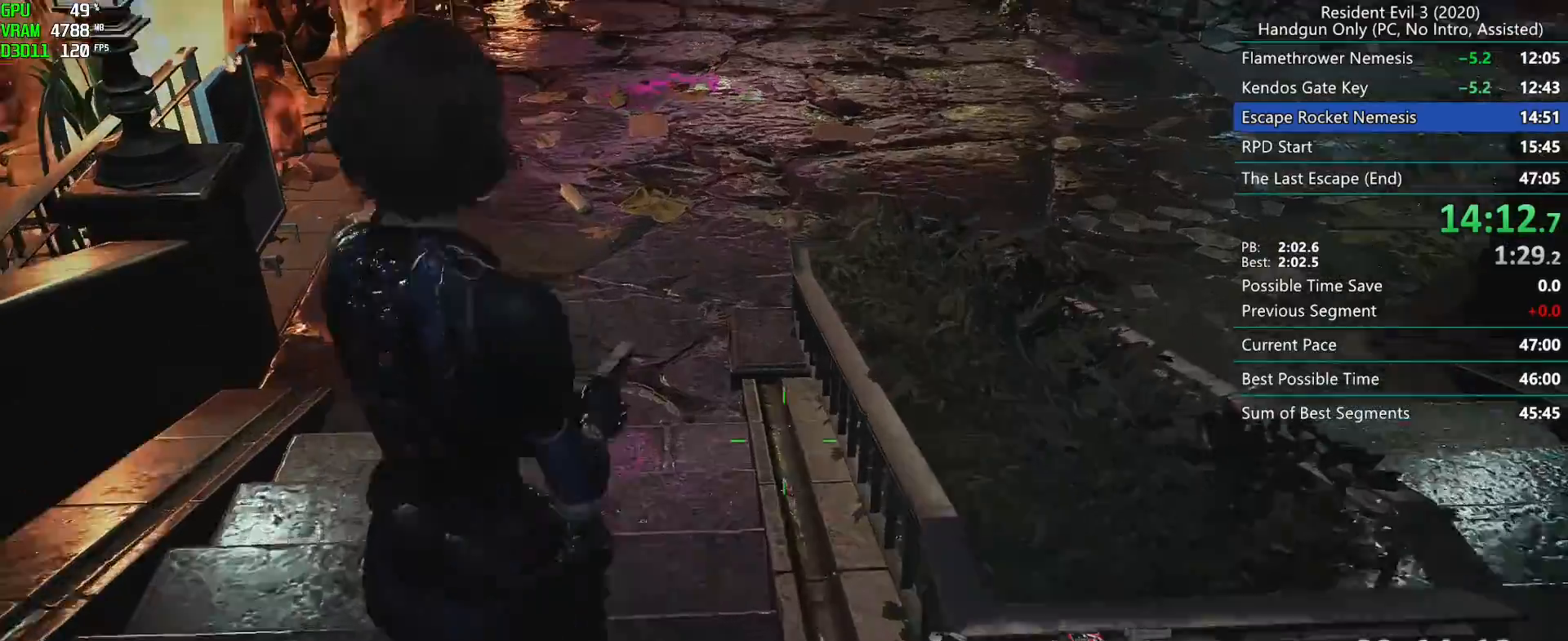
{"keys": ["r"], "mouse": [], "events": [[450, "mouse_left", "down"], [500, "mouse_left", "up"]]}
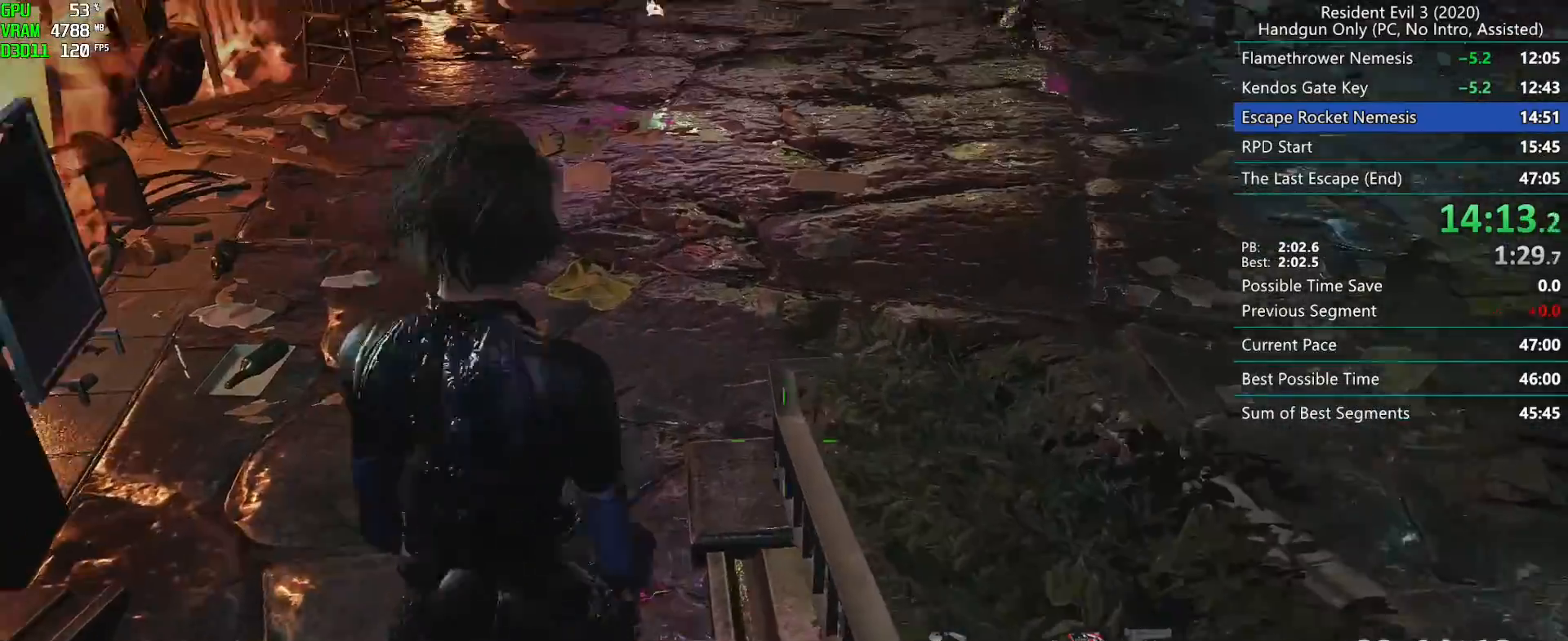
{"keys": ["r"], "mouse": [], "events": []}
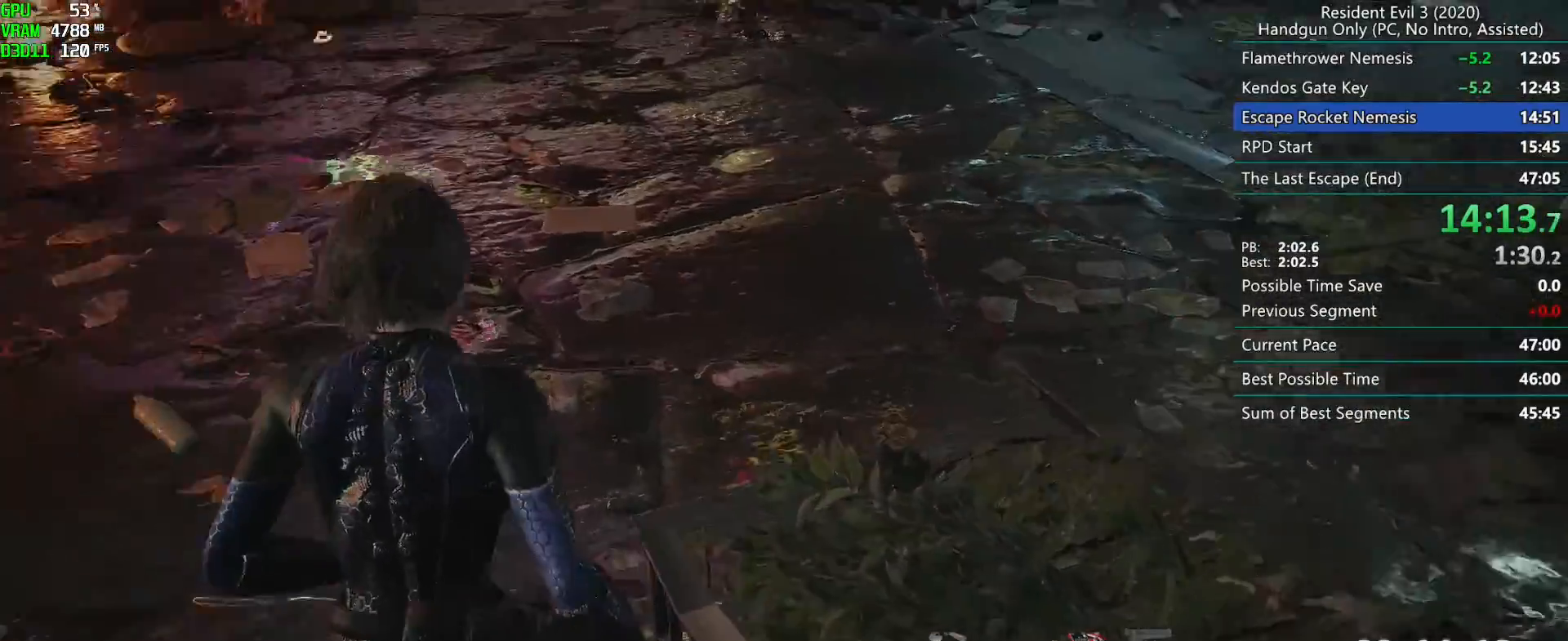
{"keys": ["r"], "mouse": [], "events": []}
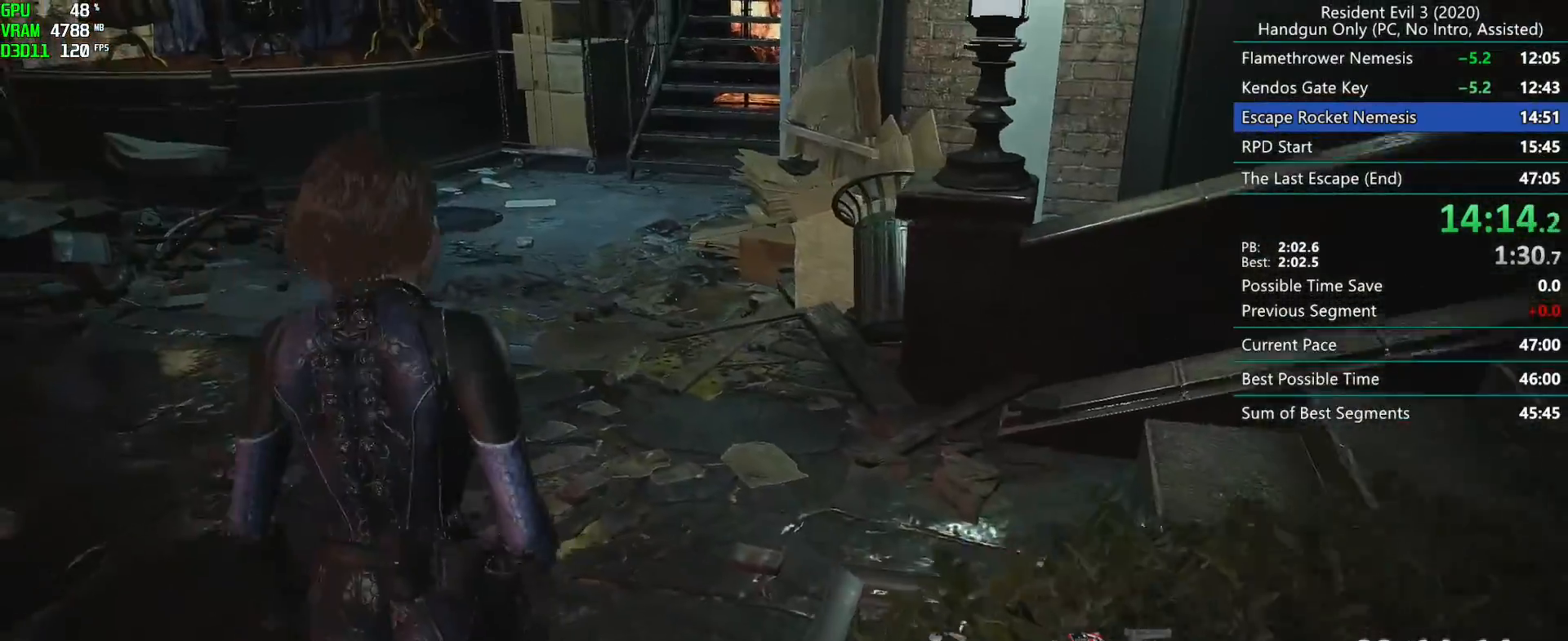
{"keys": ["r"], "mouse": [], "events": []}
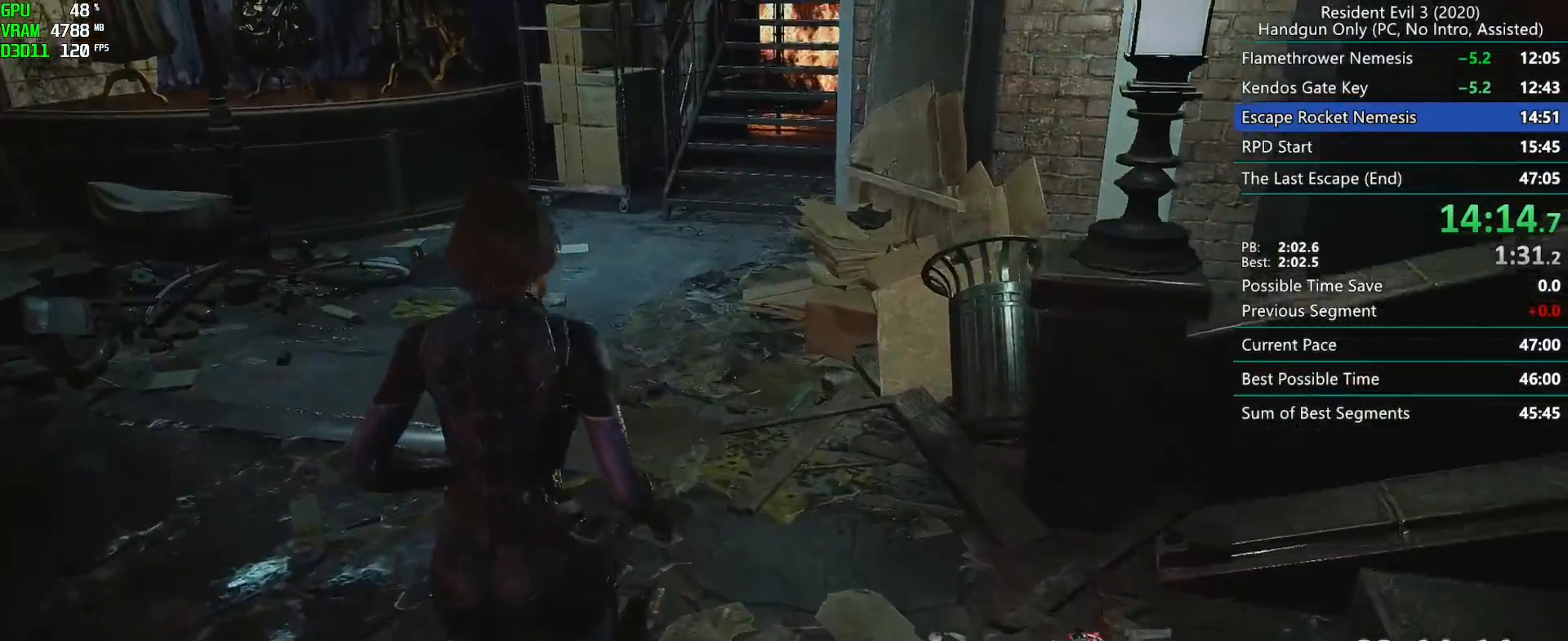
{"keys": ["r"], "mouse": [], "events": []}
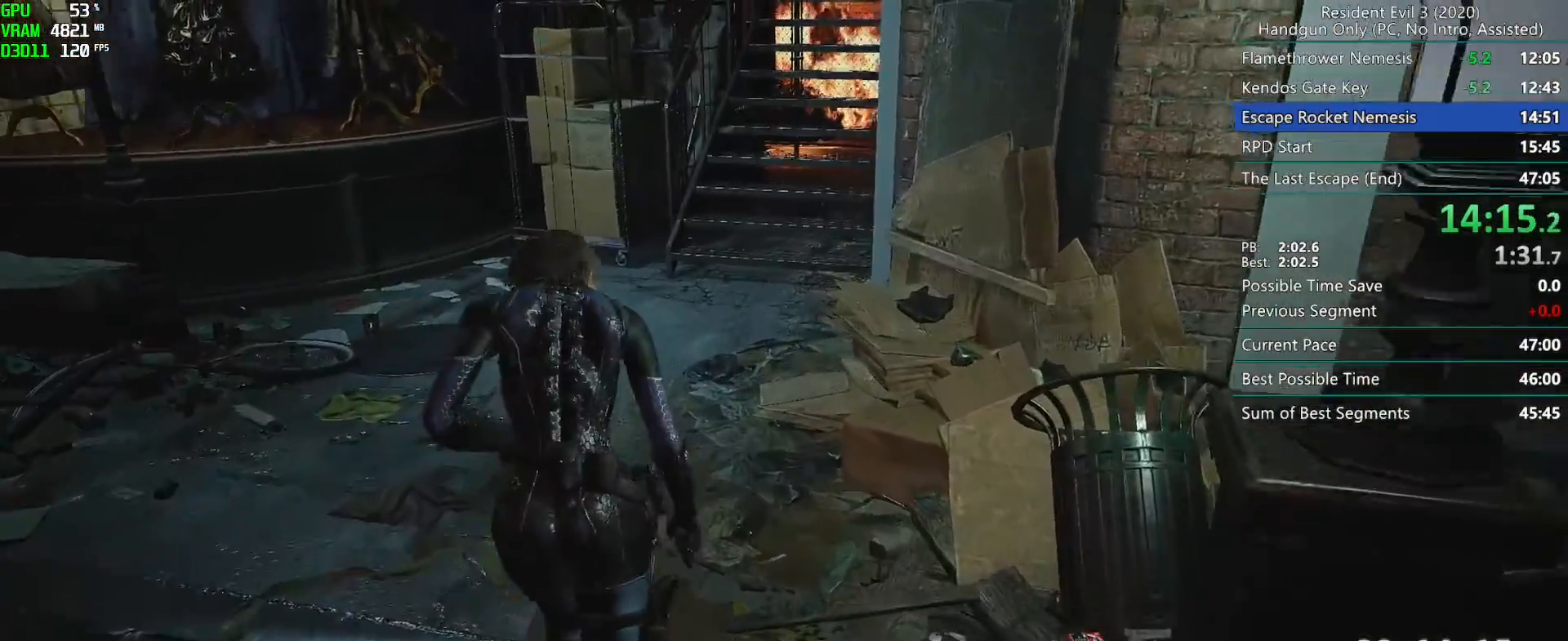
{"keys": [], "mouse": [], "events": [[417, "r", "up"]]}
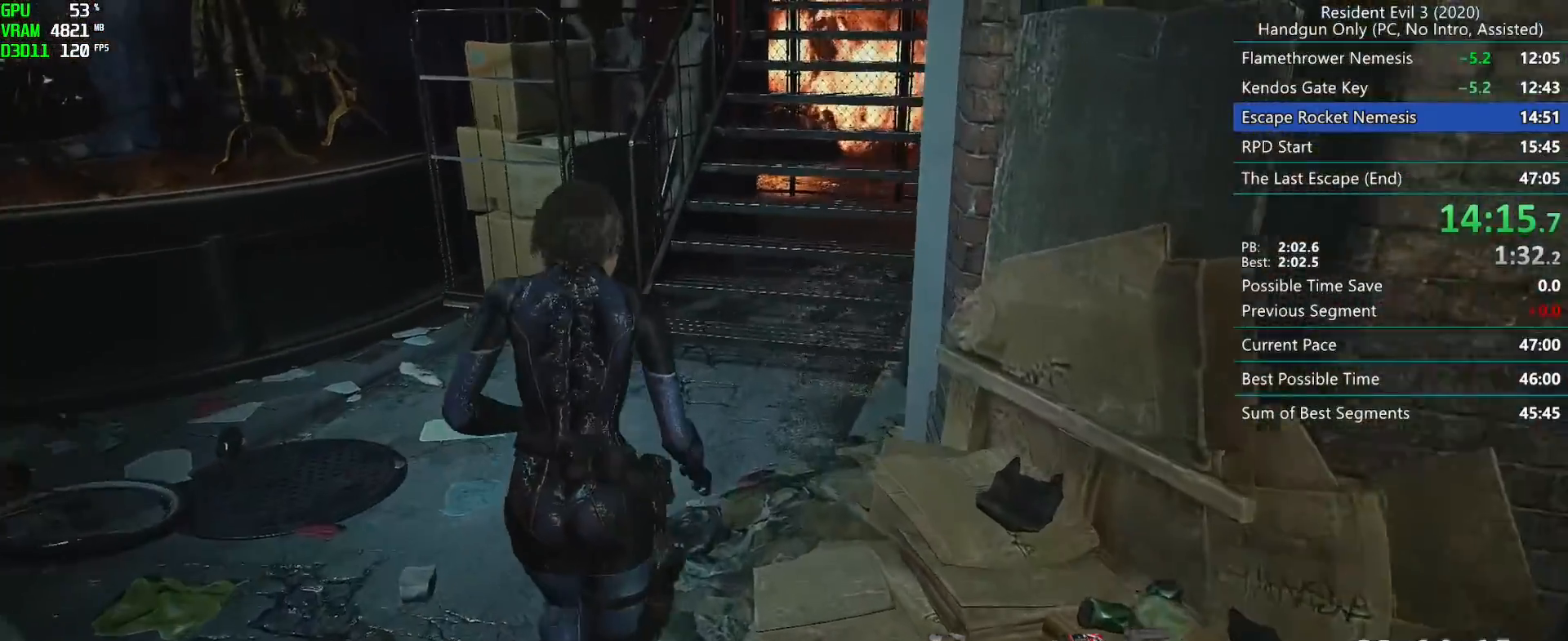
{"keys": ["d"], "mouse": [], "events": [[300, "d", "down"]]}
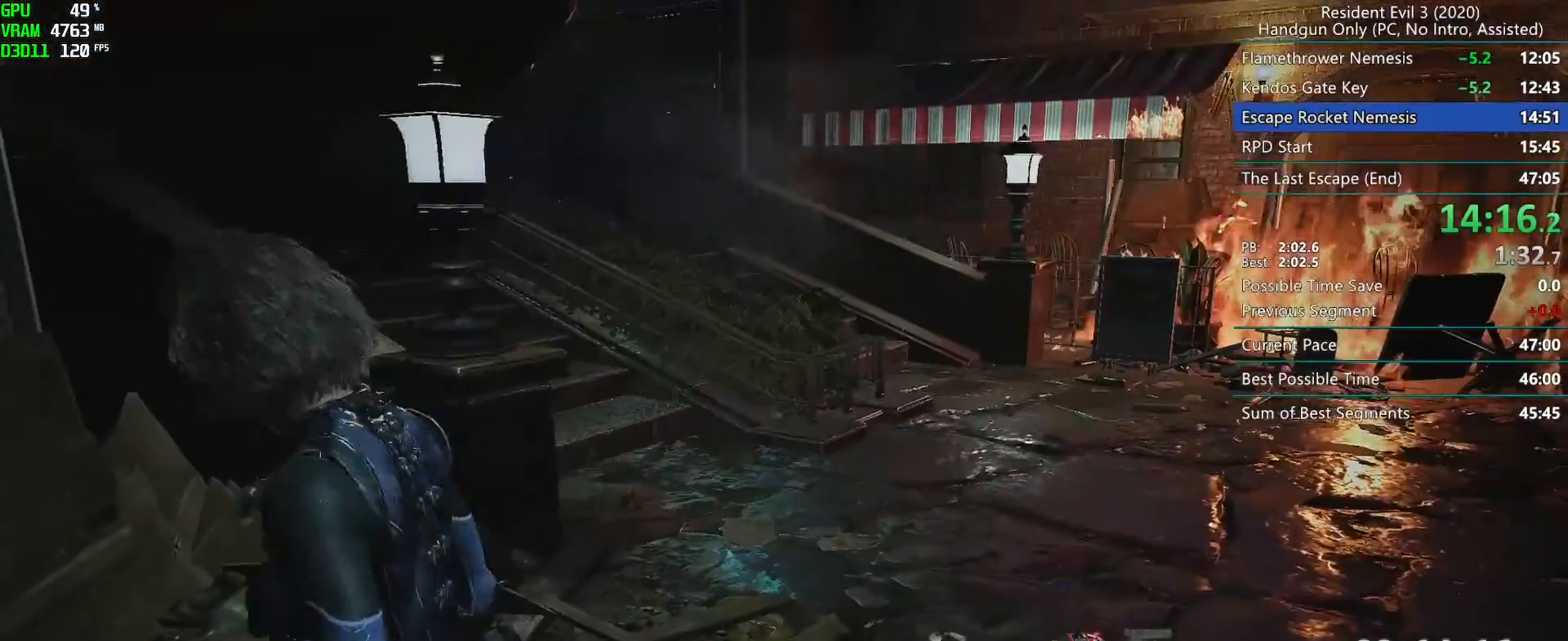
{"keys": ["d"], "mouse": [], "events": [[33, "d", "up"], [100, "d", "down"], [150, "d", "up"], [267, "d", "down"]]}
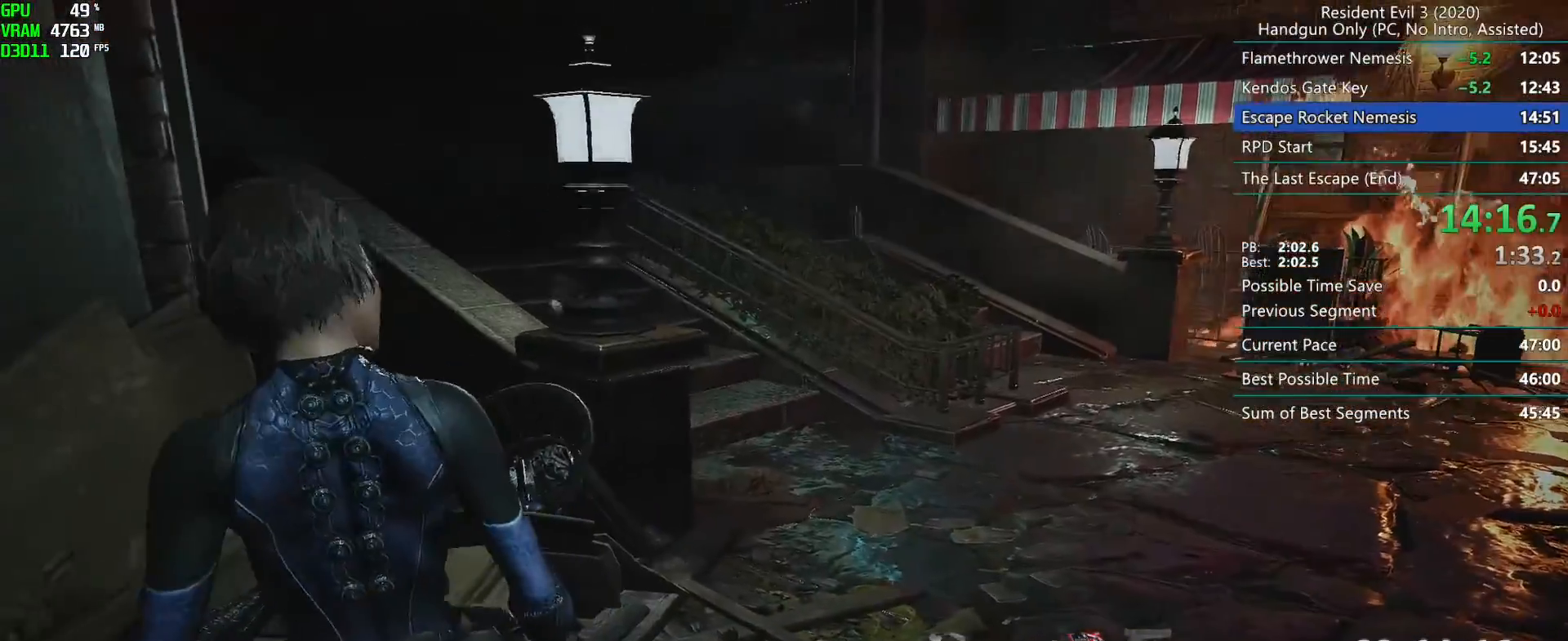
{"keys": [], "mouse": [], "events": [[150, "d", "up"]]}
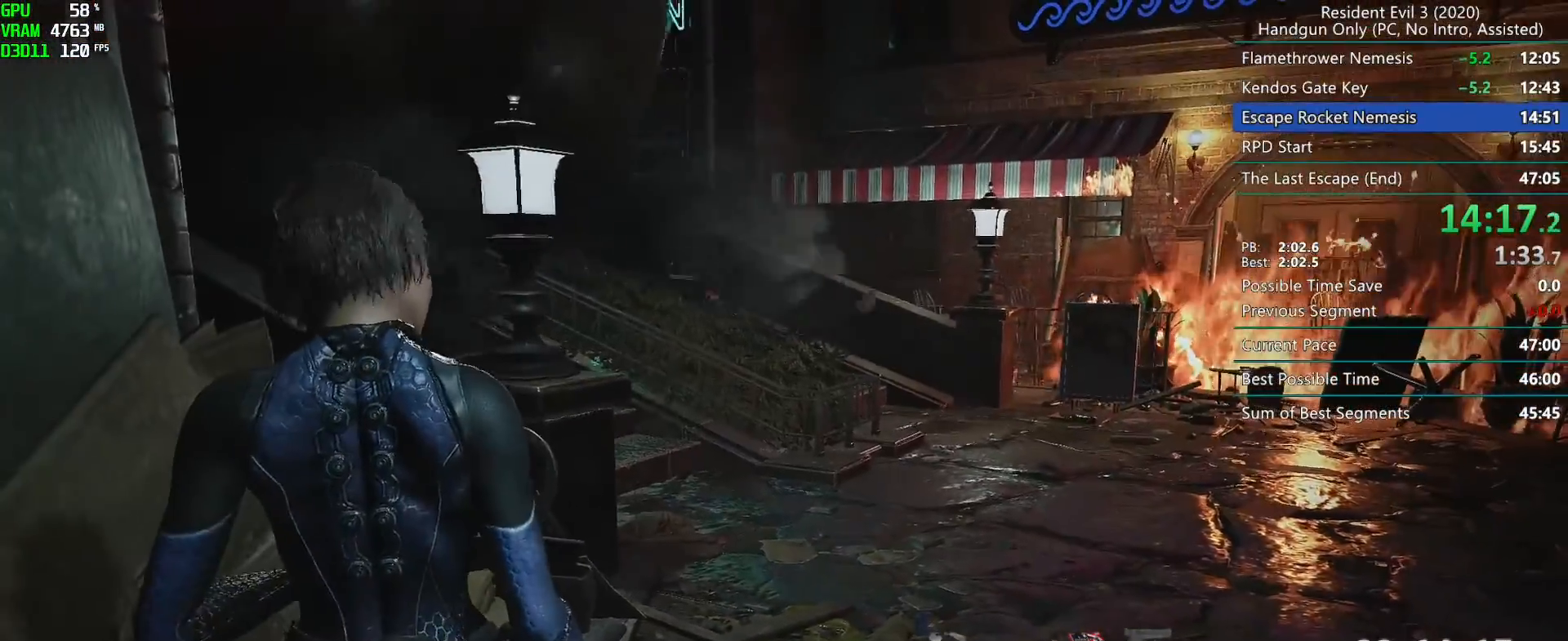
{"keys": [], "mouse": [], "events": []}
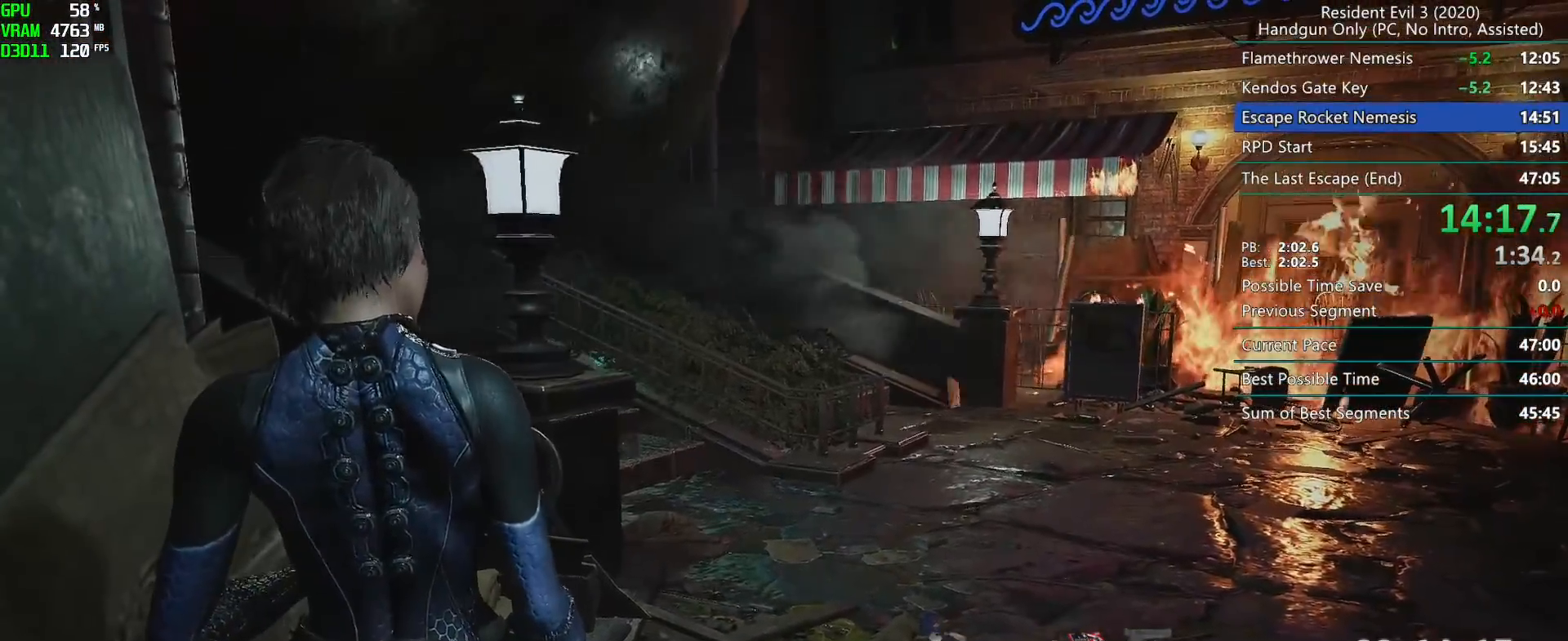
{"keys": [], "mouse": [], "events": []}
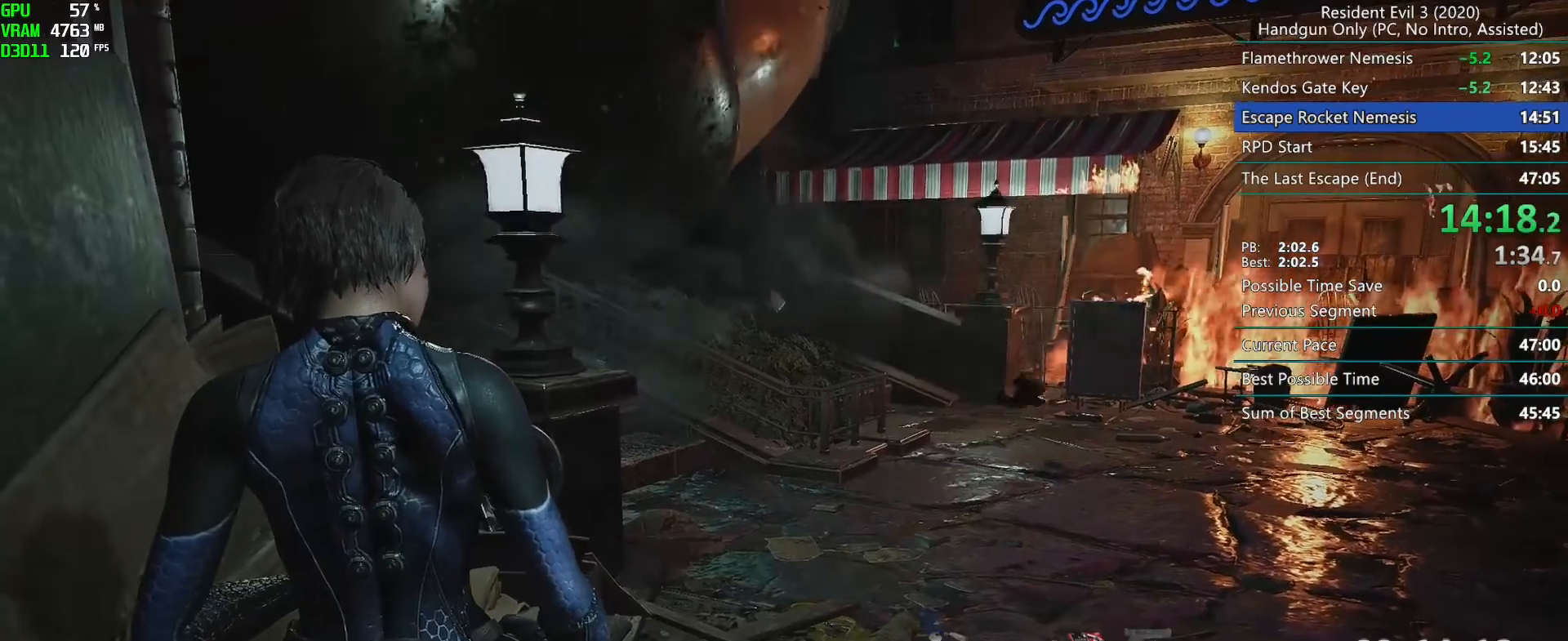
{"keys": [], "mouse": [], "events": []}
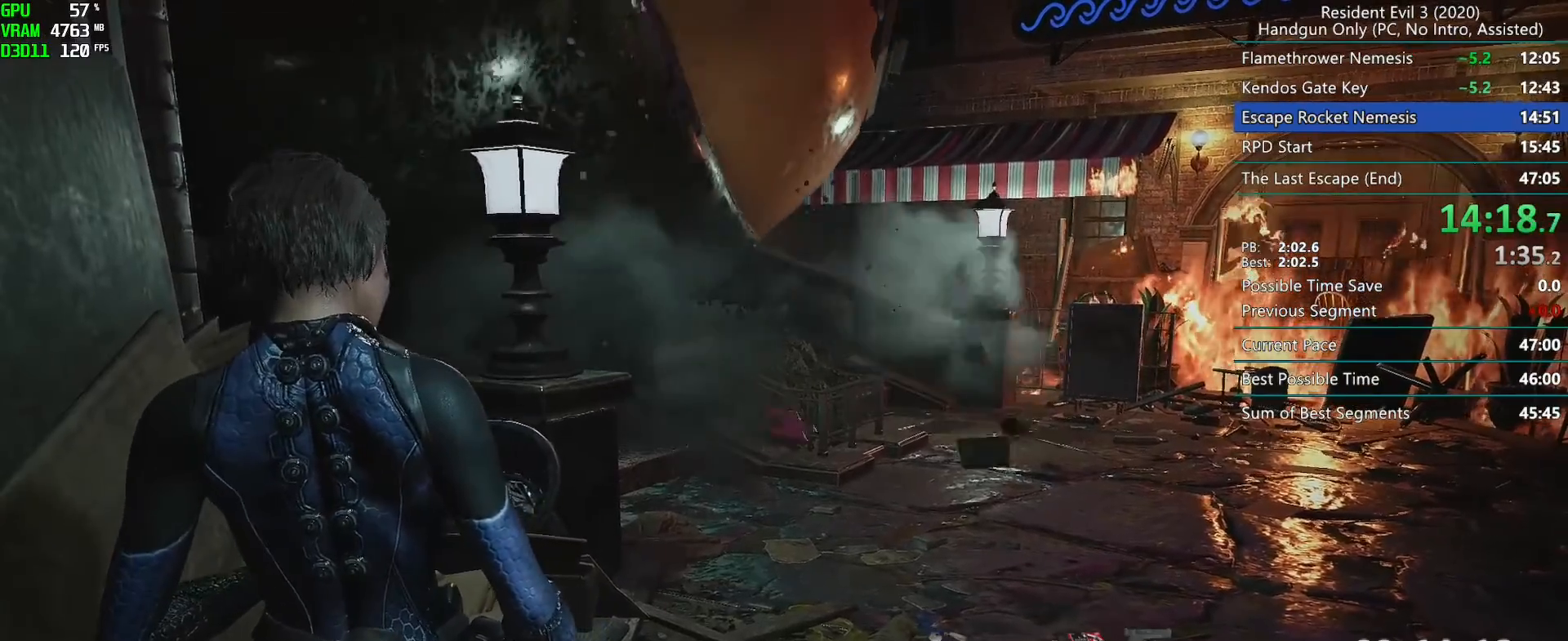
{"keys": [], "mouse": [], "events": []}
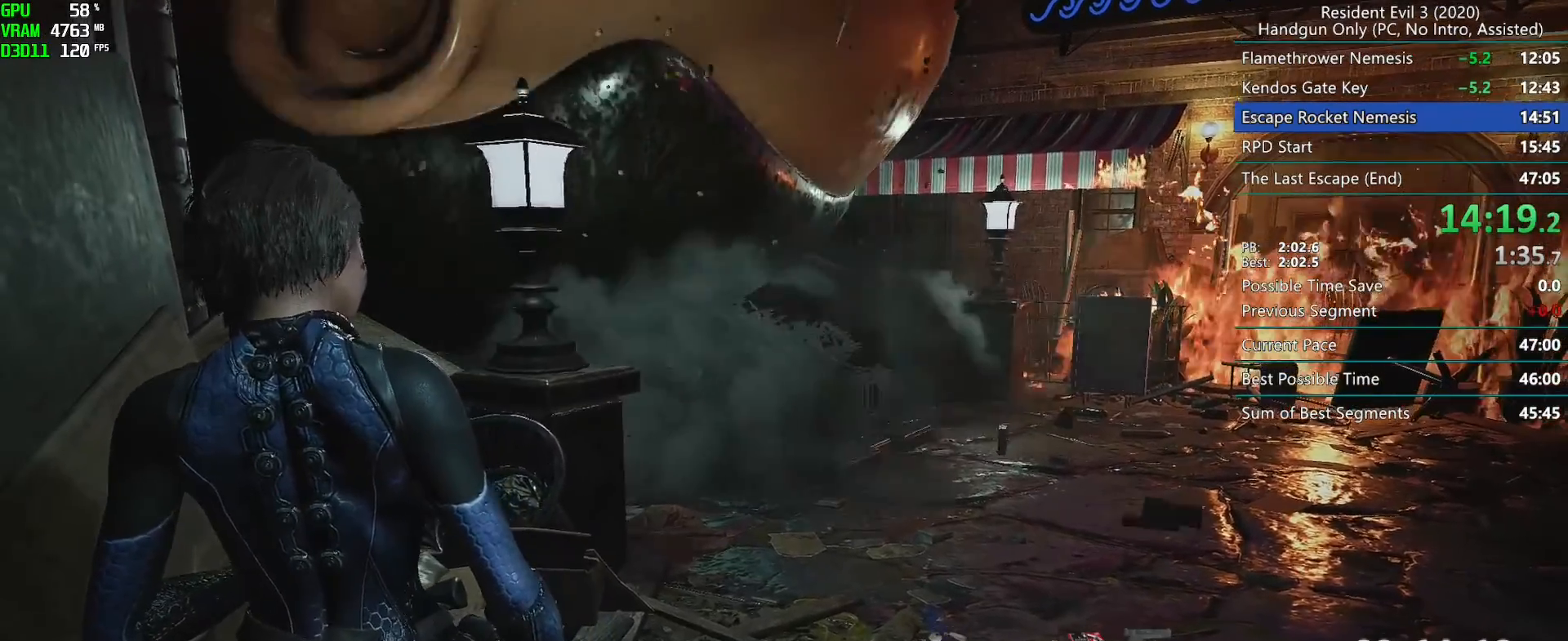
{"keys": [], "mouse": [], "events": []}
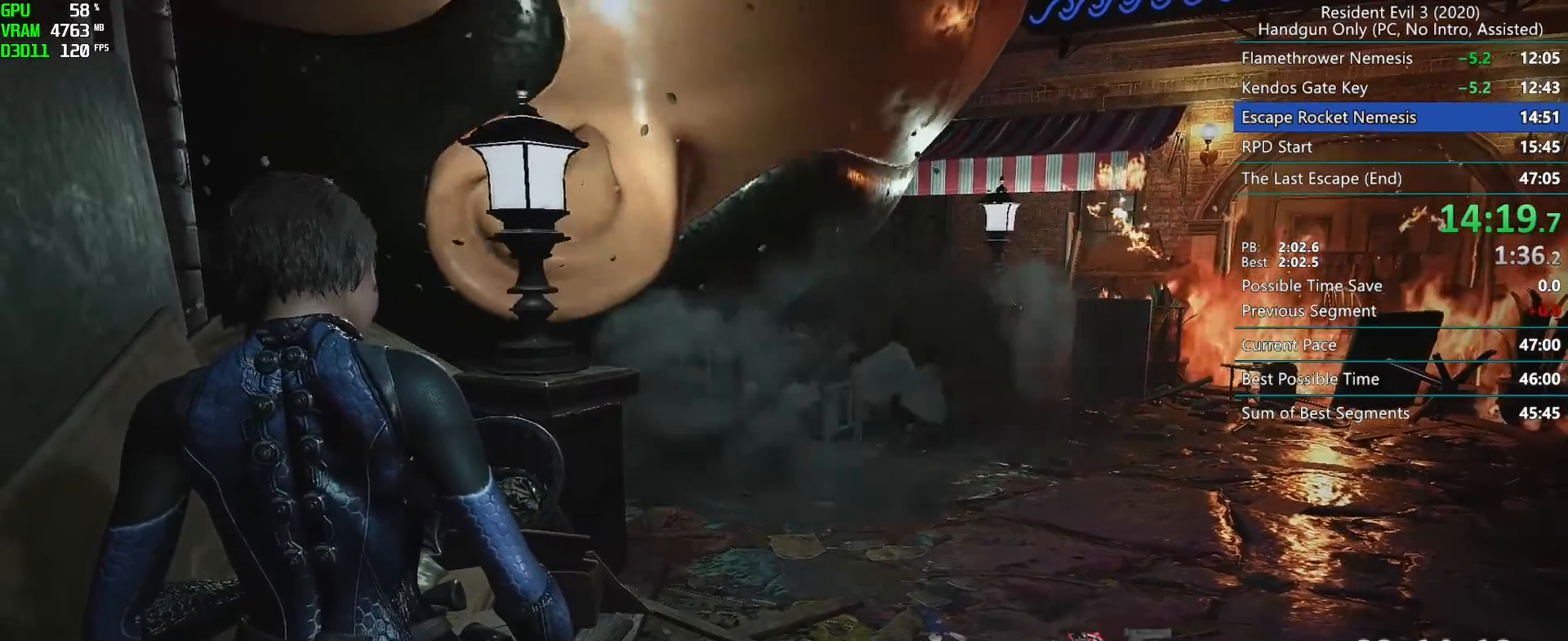
{"keys": [], "mouse": [], "events": []}
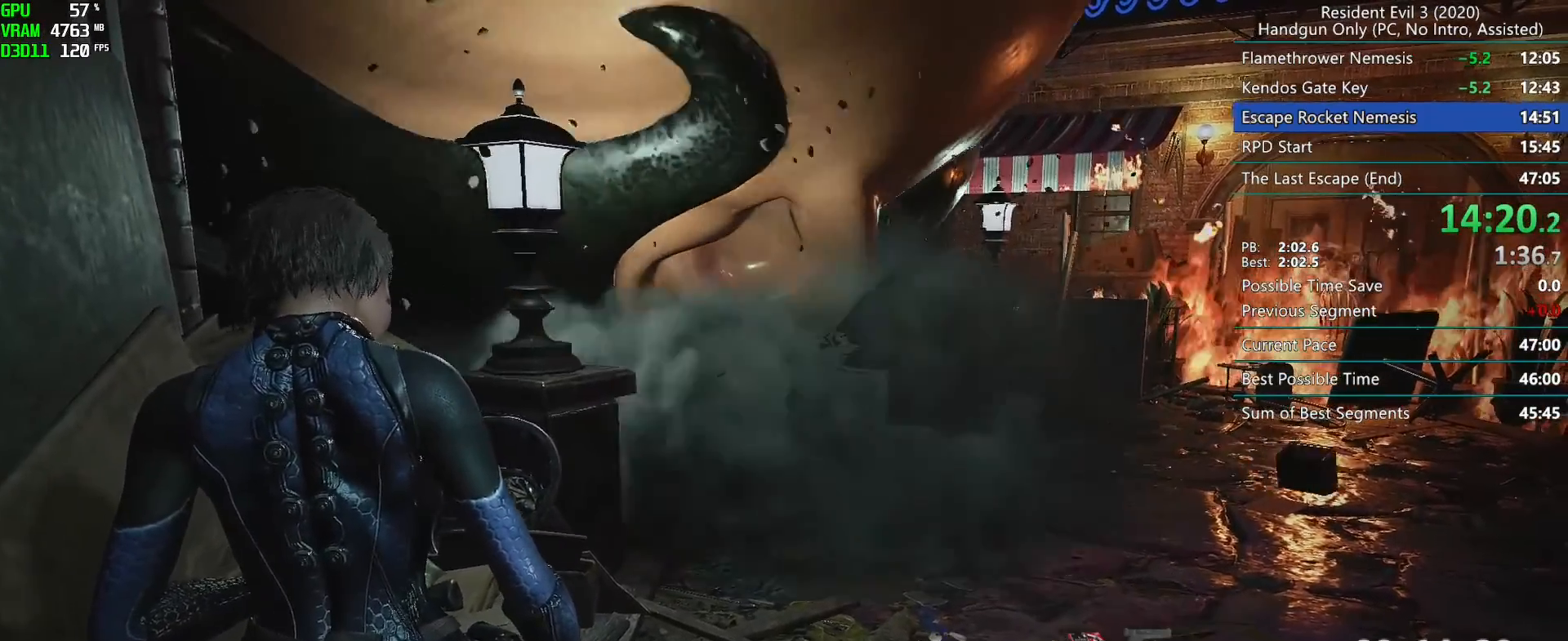
{"keys": ["r"], "mouse": [], "events": [[383, "r", "down"]]}